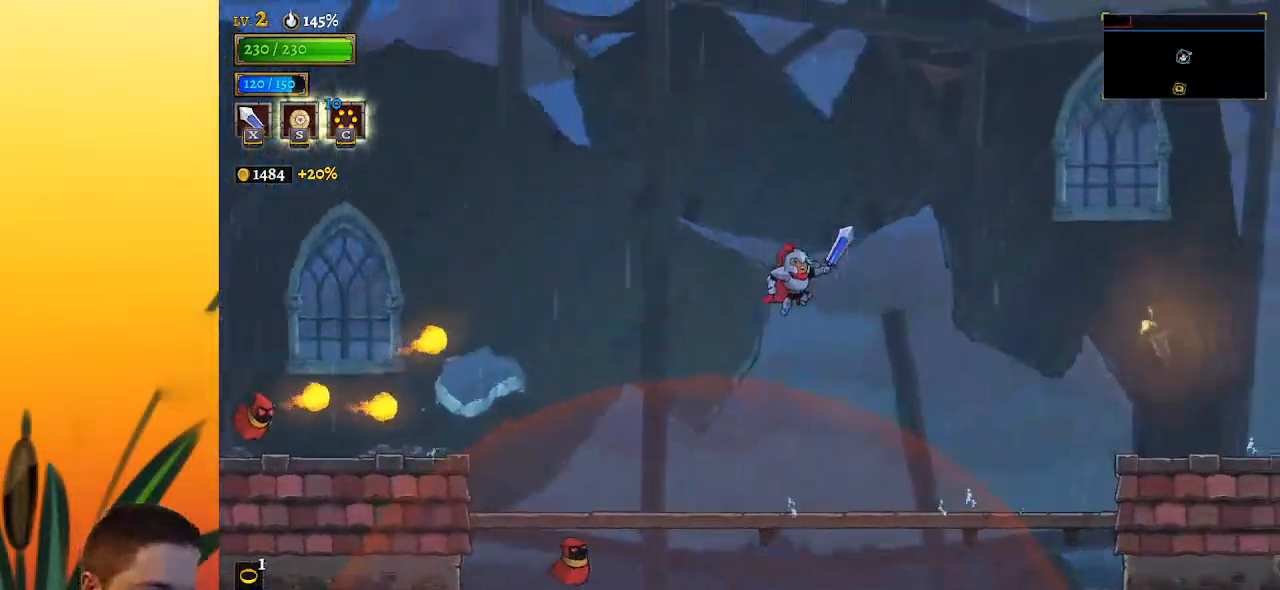
Gameplay with keyboard; each line is a JSON object with the keys held at the frame after it. "events" lists presses ("down") and releases ("up") of "a", "c", "d", "down", "left", "right", "s", "up", "x" and "z" between this image and that frame as [ms after this image, input, new state], when the widget could be followed in between. No other keys are recorded. Mouse input is not recorded.
{"keys": ["right"], "events": [[33, "z", "up"], [67, "d", "down"], [317, "d", "up"]]}
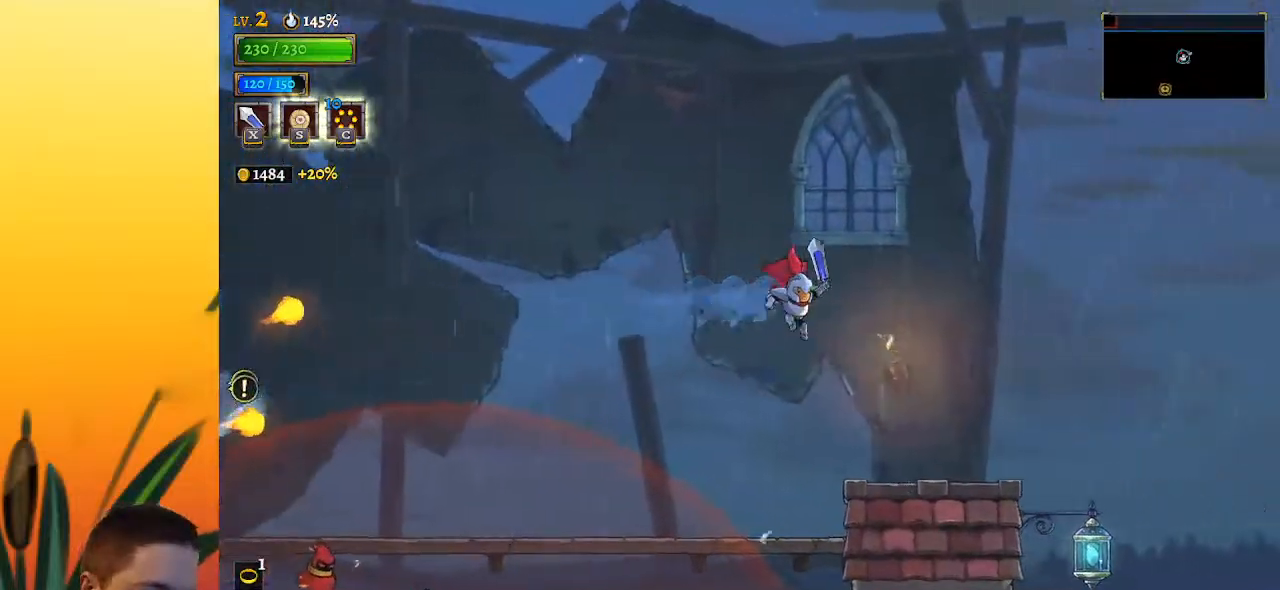
{"keys": ["right"], "events": []}
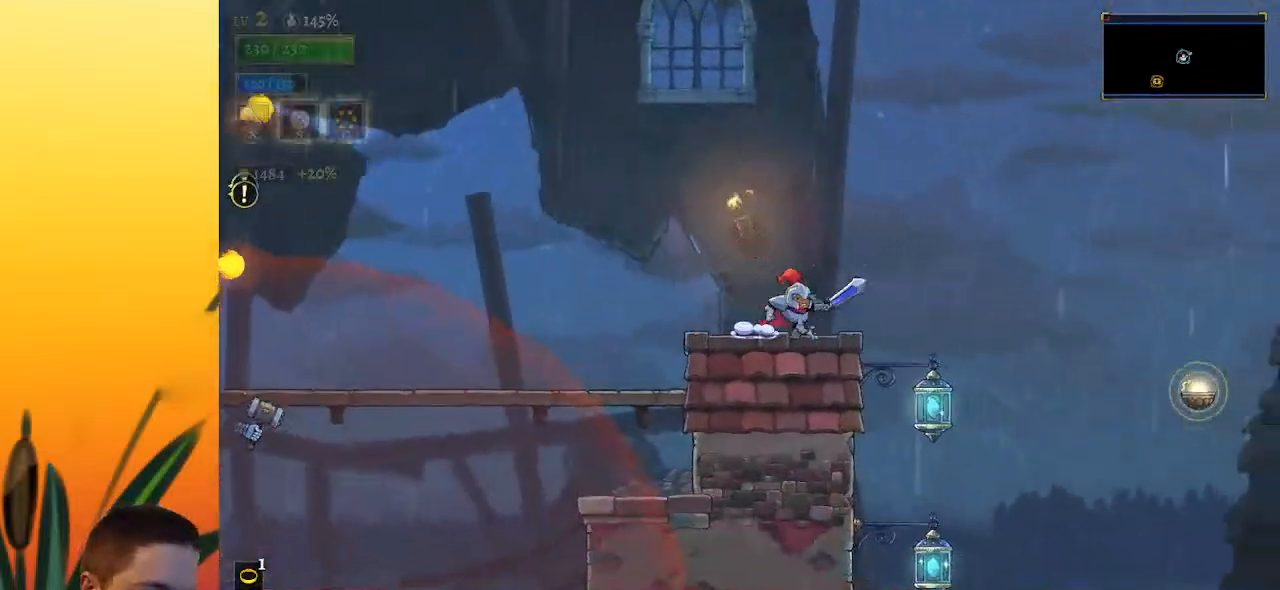
{"keys": ["d", "down", "right"], "events": [[383, "down", "down"], [483, "d", "down"]]}
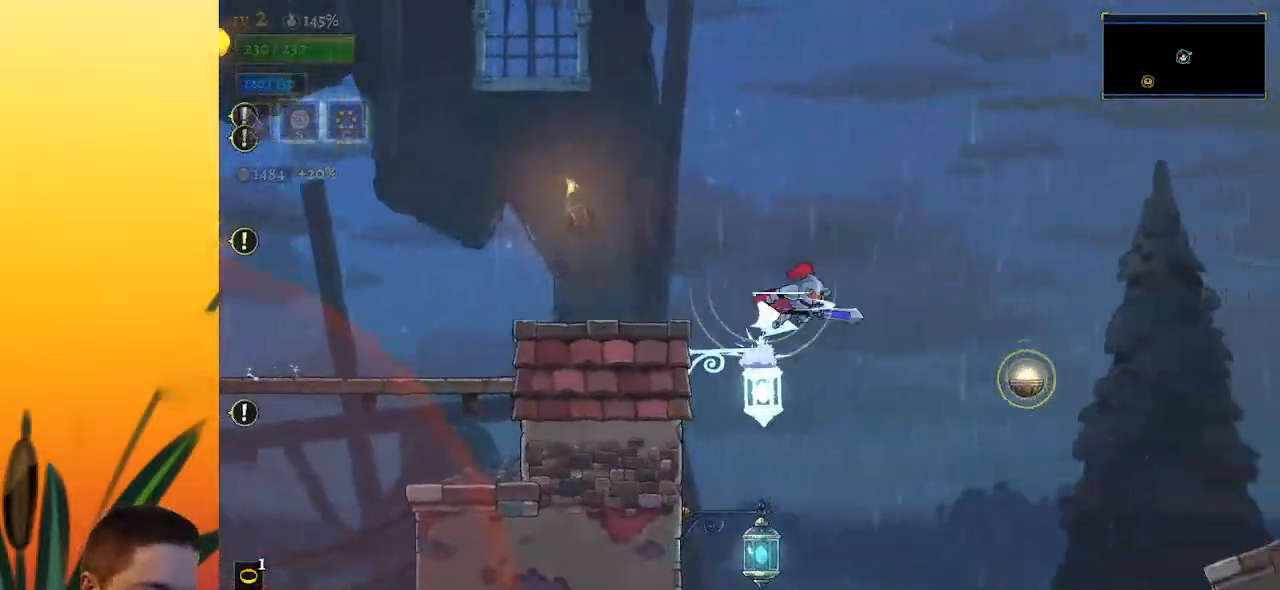
{"keys": ["down", "right"], "events": [[33, "down", "up"], [117, "d", "up"], [350, "down", "down"]]}
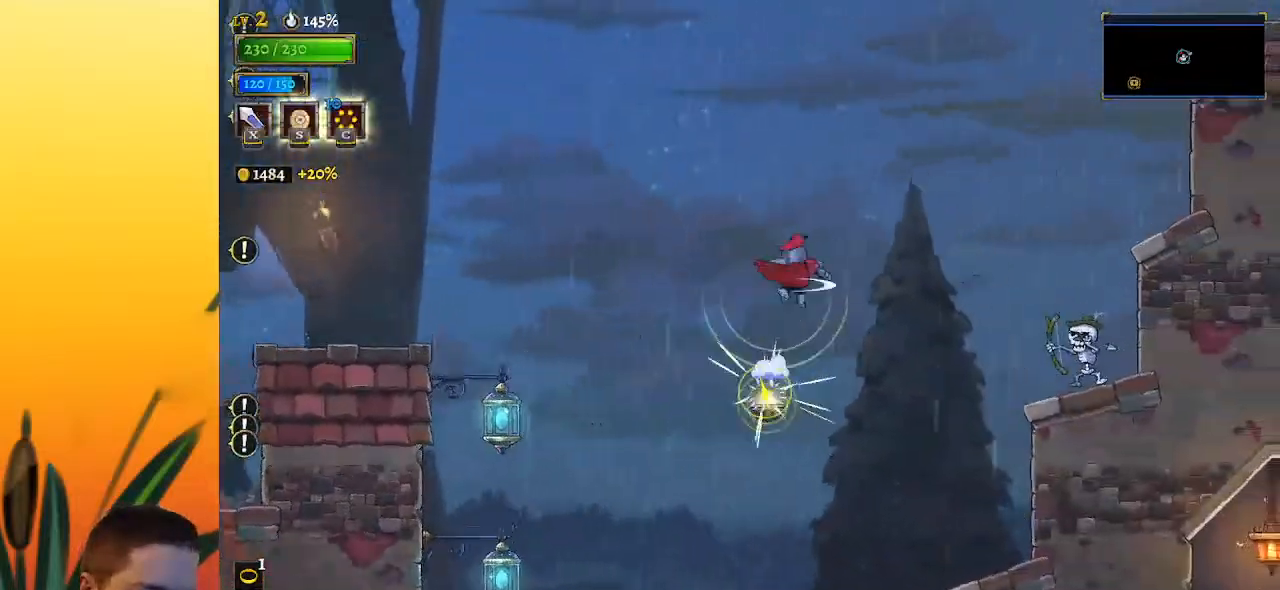
{"keys": ["right"], "events": [[33, "down", "up"], [317, "d", "down"], [467, "d", "up"]]}
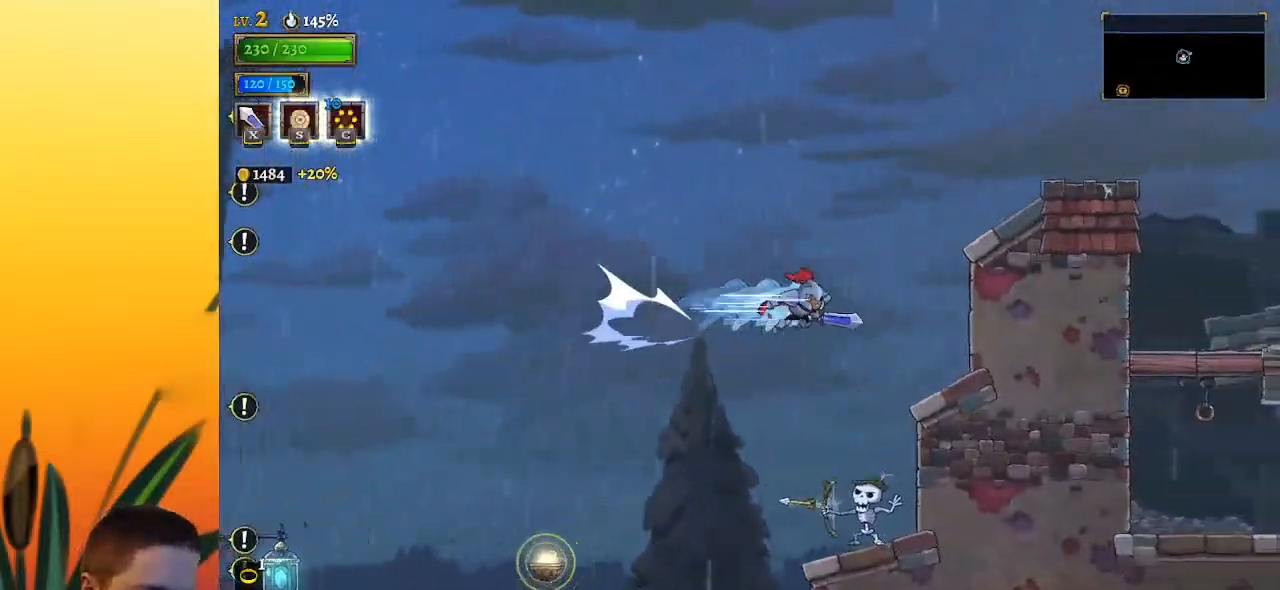
{"keys": ["right", "z"], "events": [[433, "z", "down"]]}
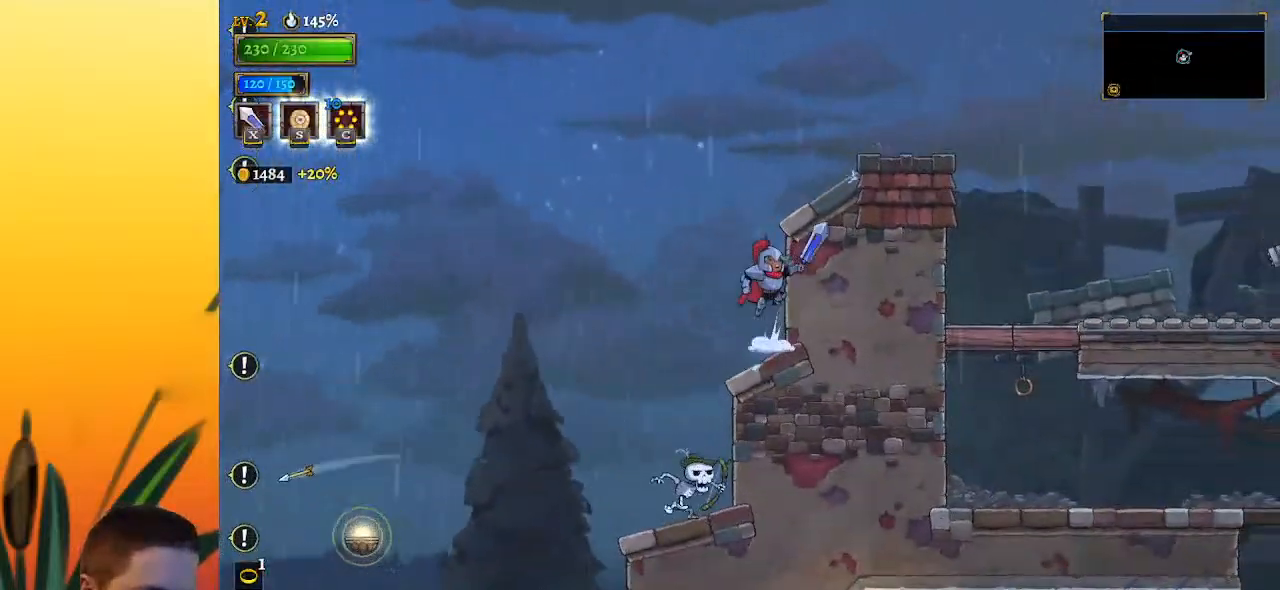
{"keys": ["right"], "events": [[300, "d", "down"], [350, "z", "up"], [500, "d", "up"]]}
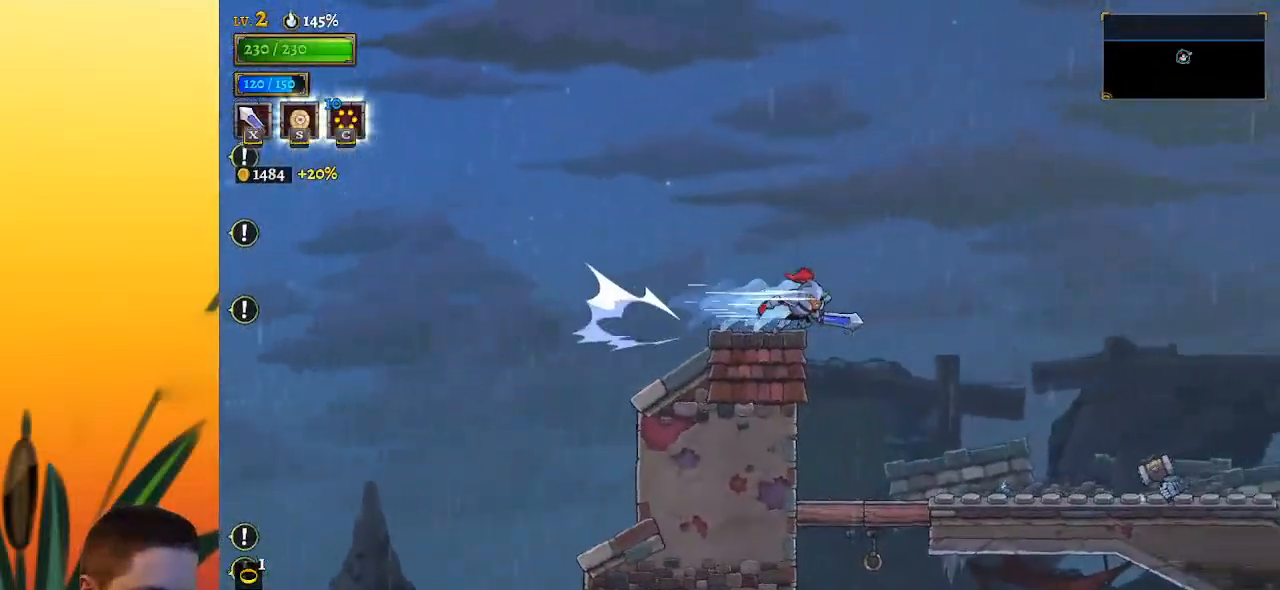
{"keys": ["right"], "events": []}
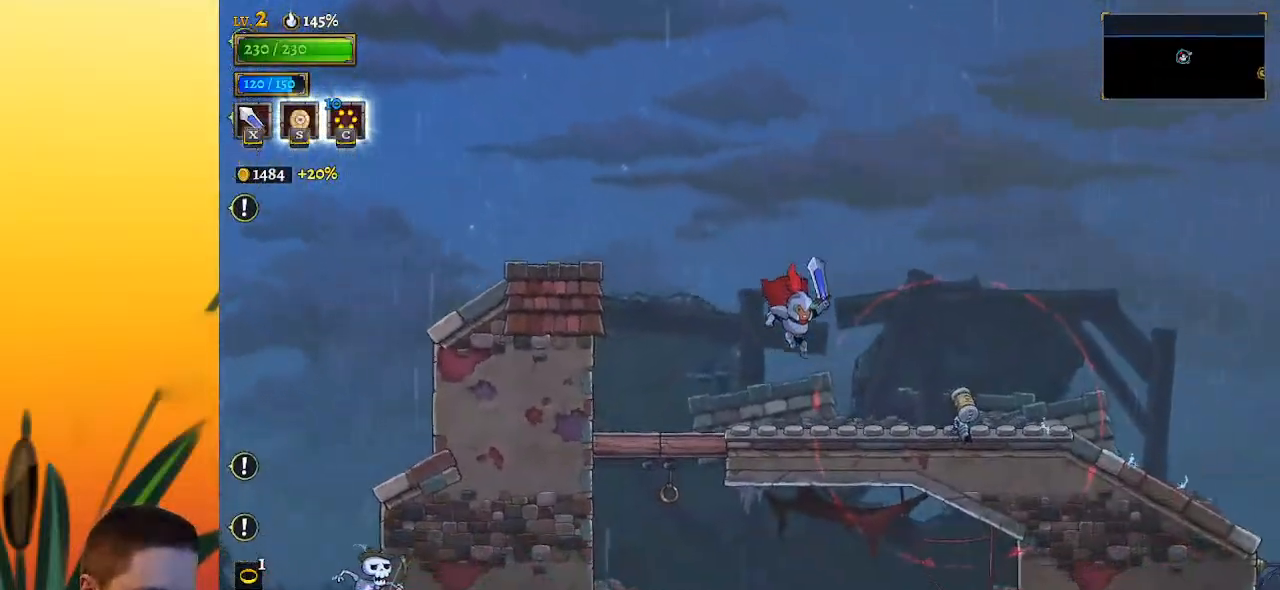
{"keys": ["right", "z"], "events": [[250, "z", "down"]]}
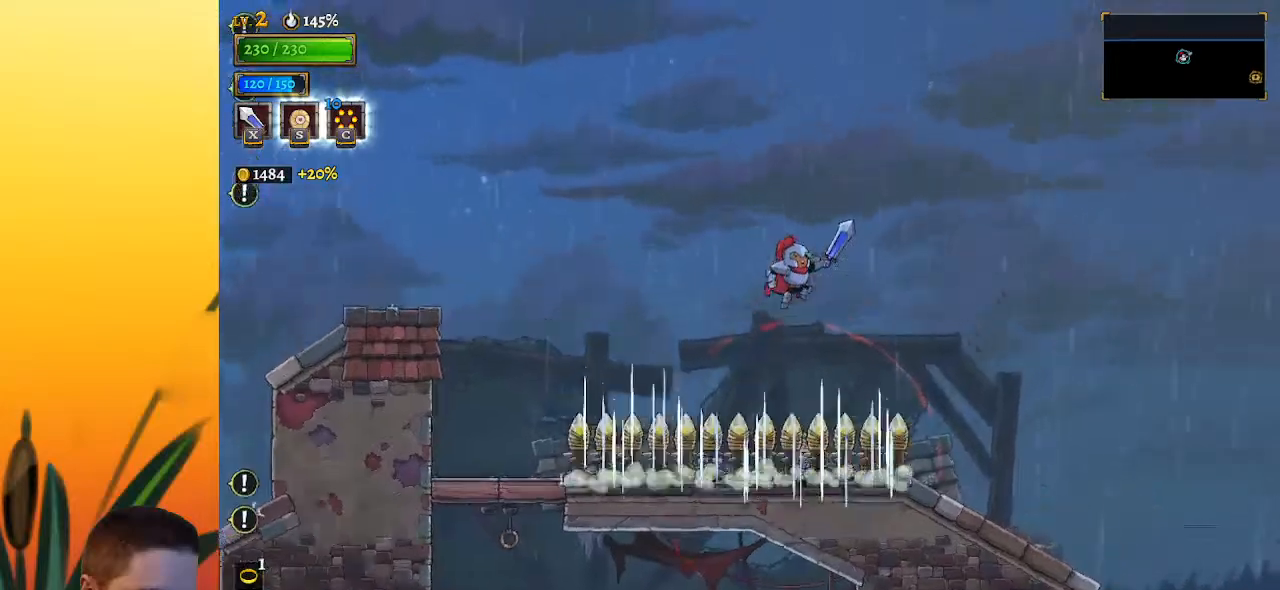
{"keys": ["right"], "events": [[67, "d", "down"], [117, "z", "up"], [250, "d", "up"]]}
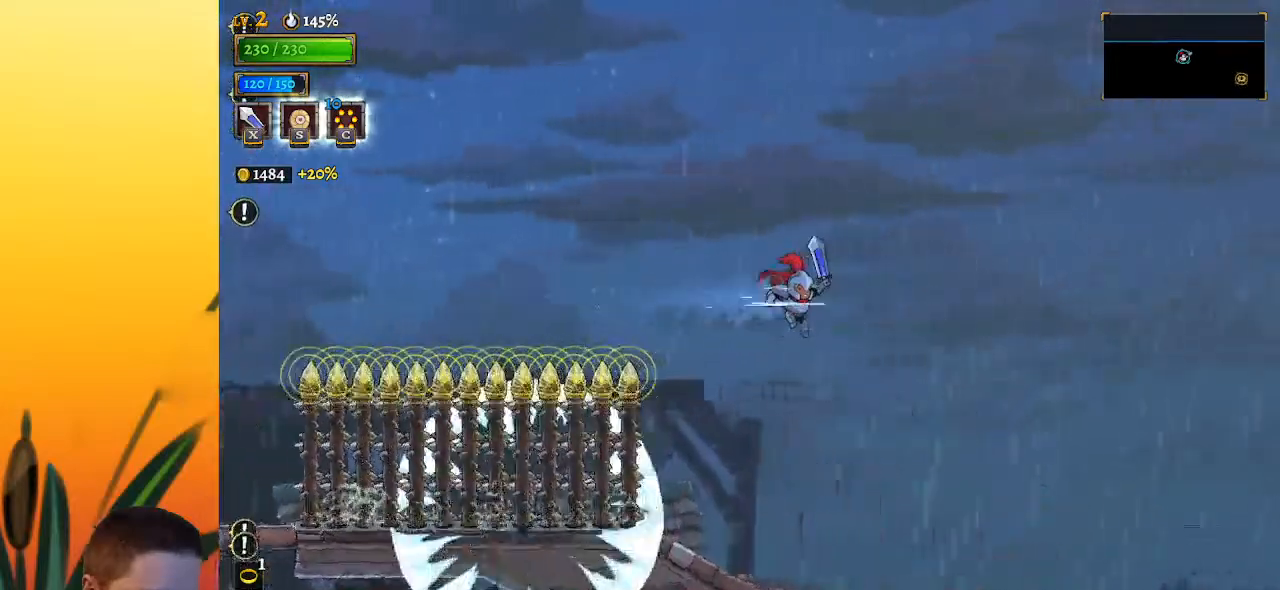
{"keys": ["right"], "events": [[133, "right", "up"], [417, "right", "down"]]}
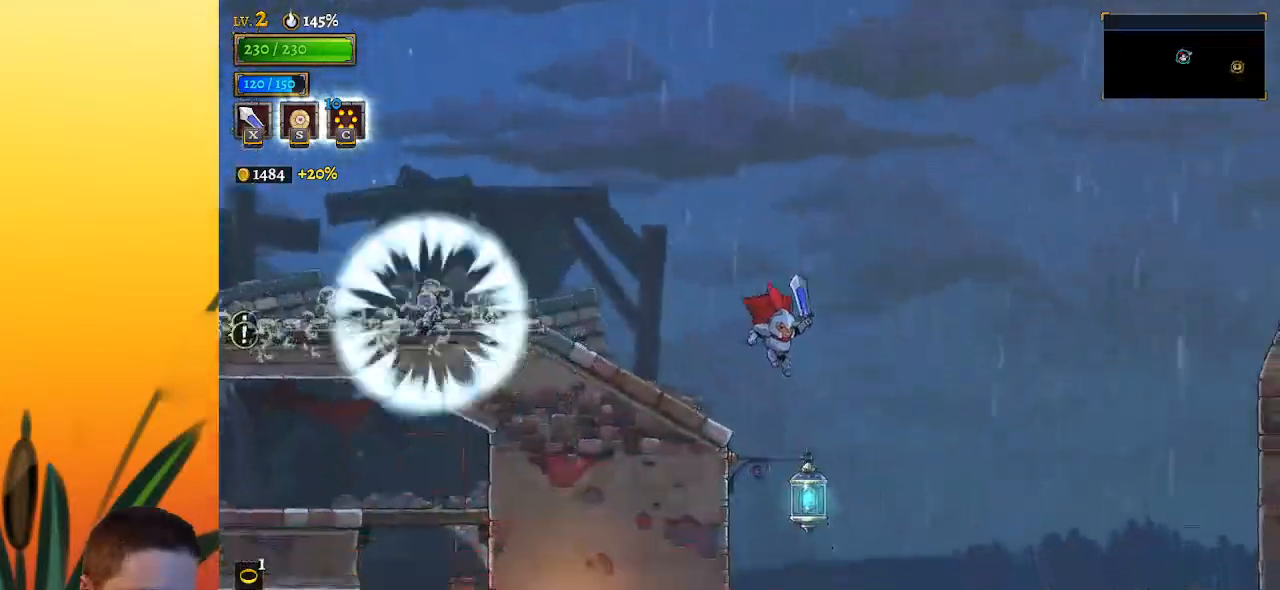
{"keys": ["right"], "events": [[50, "down", "down"], [300, "down", "up"]]}
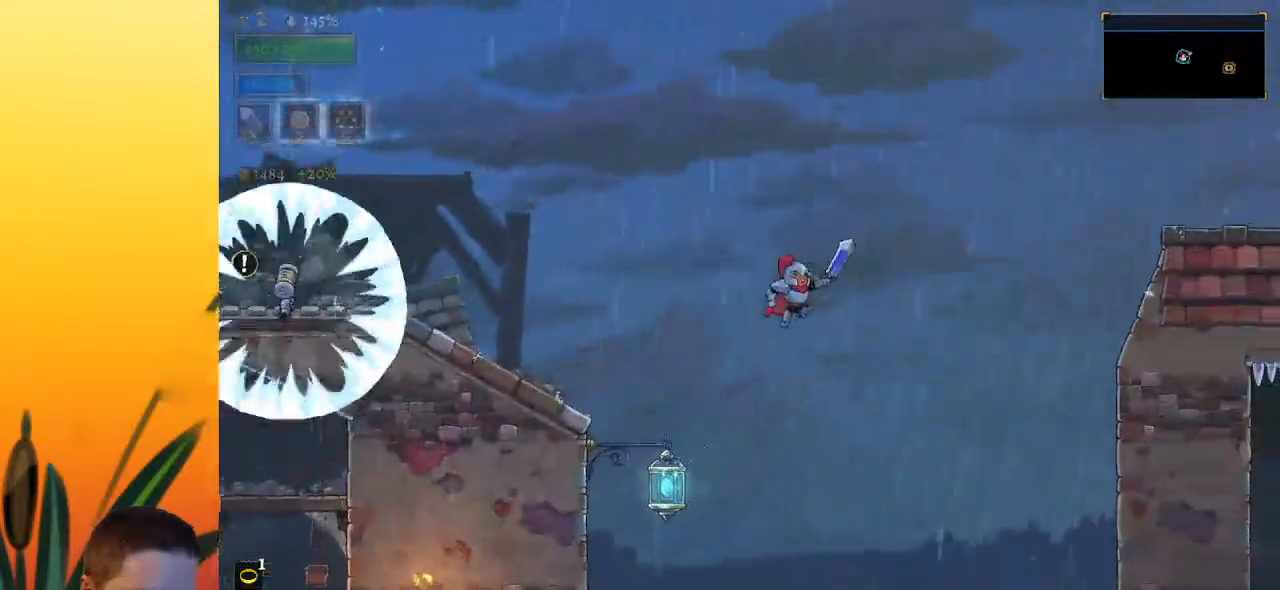
{"keys": ["right"], "events": []}
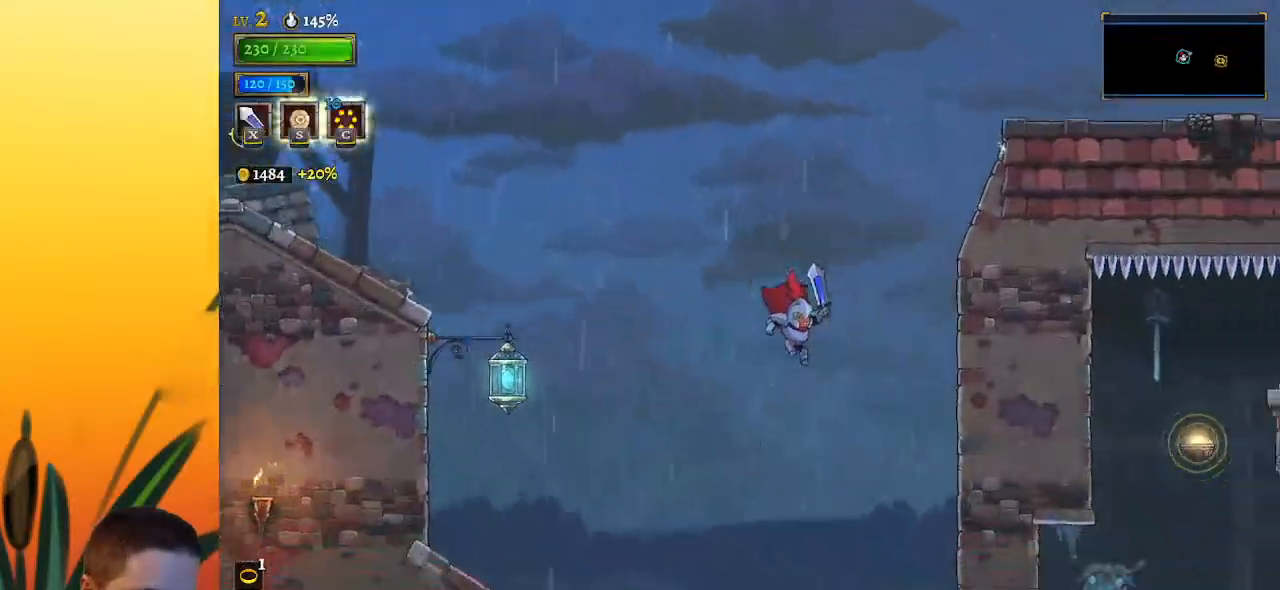
{"keys": ["d", "right", "x"], "events": [[383, "d", "down"], [417, "x", "down"]]}
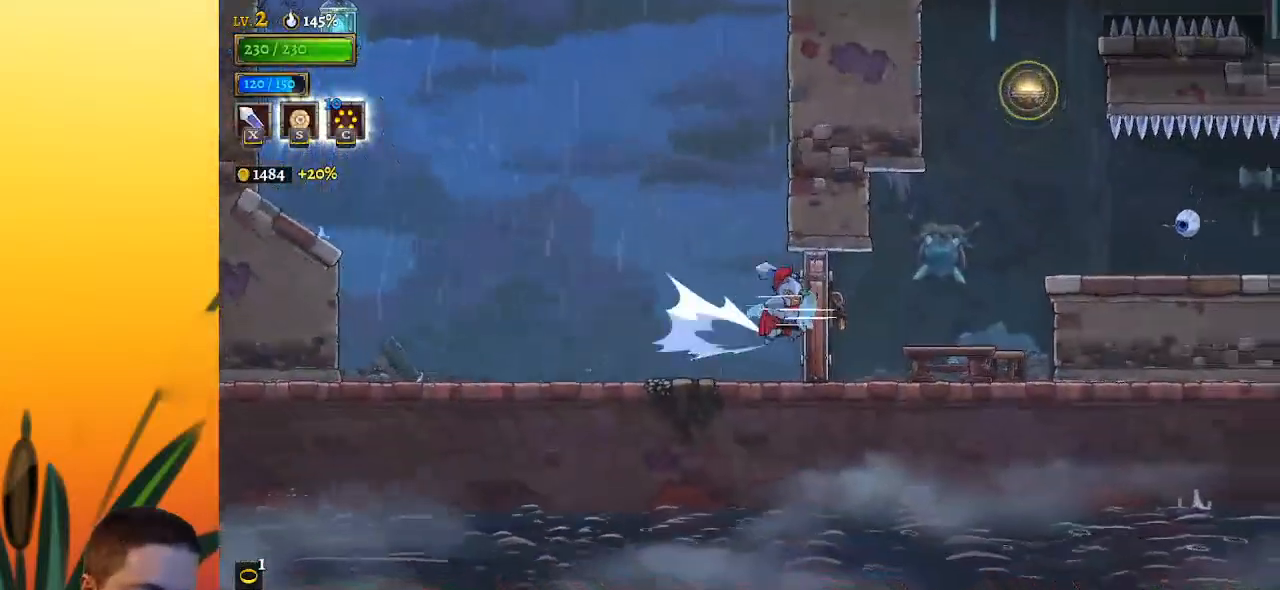
{"keys": [], "events": [[17, "d", "up"], [17, "x", "up"], [433, "right", "up"]]}
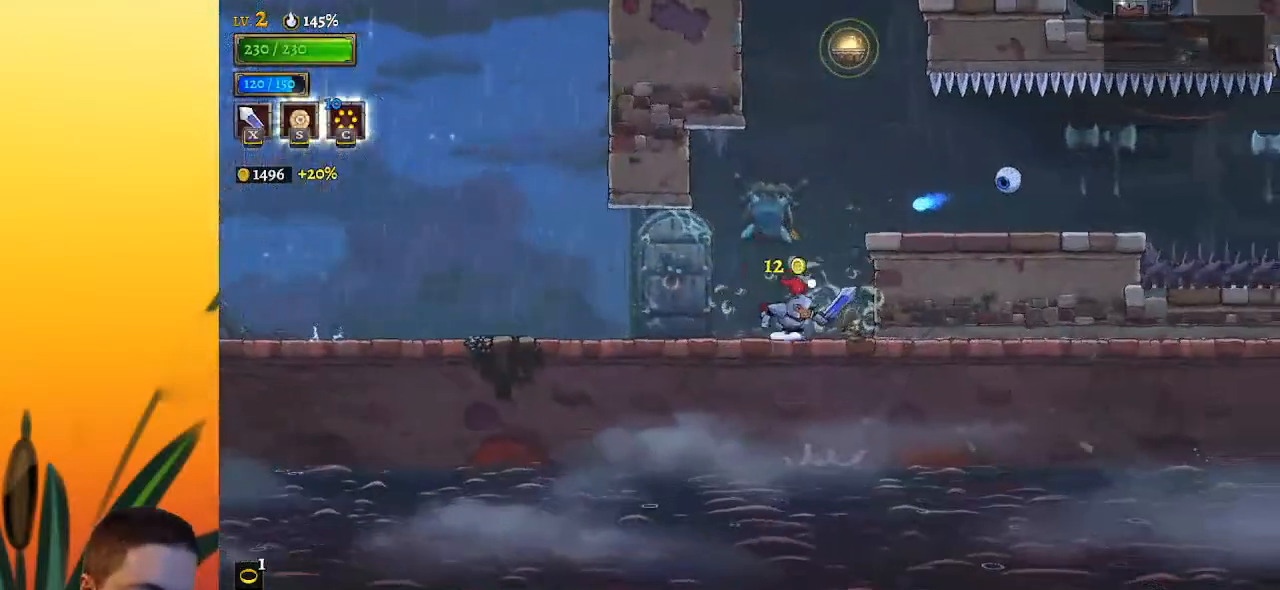
{"keys": ["right"], "events": [[167, "z", "down"], [317, "right", "down"], [400, "z", "up"]]}
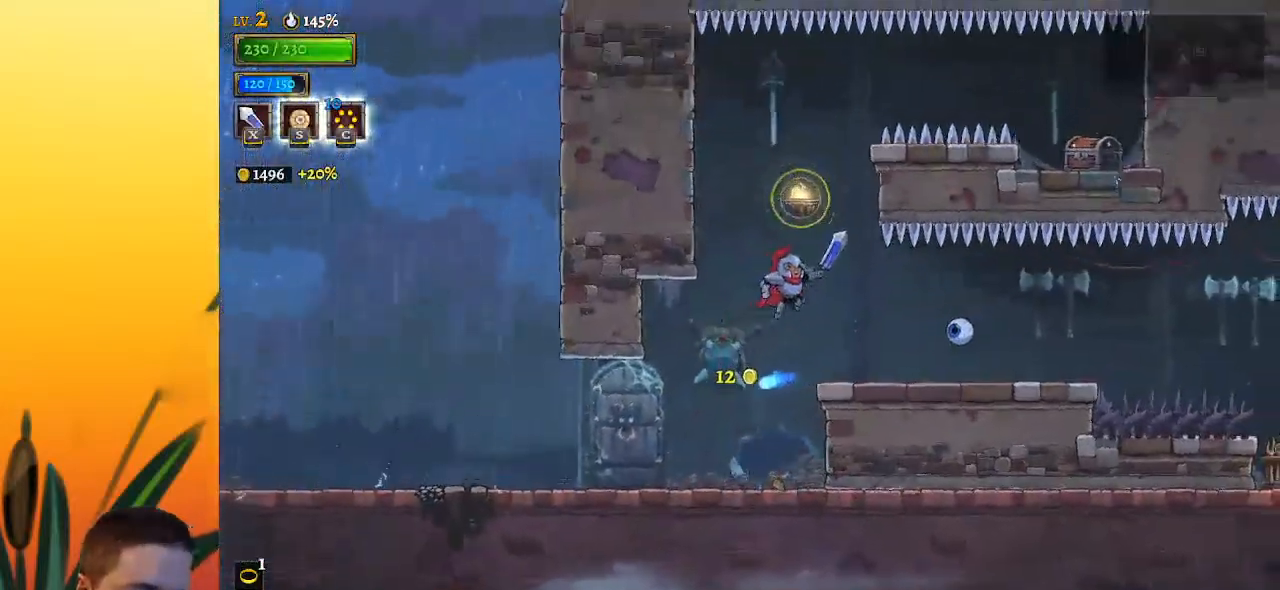
{"keys": ["right"], "events": [[283, "x", "down"], [367, "x", "up"]]}
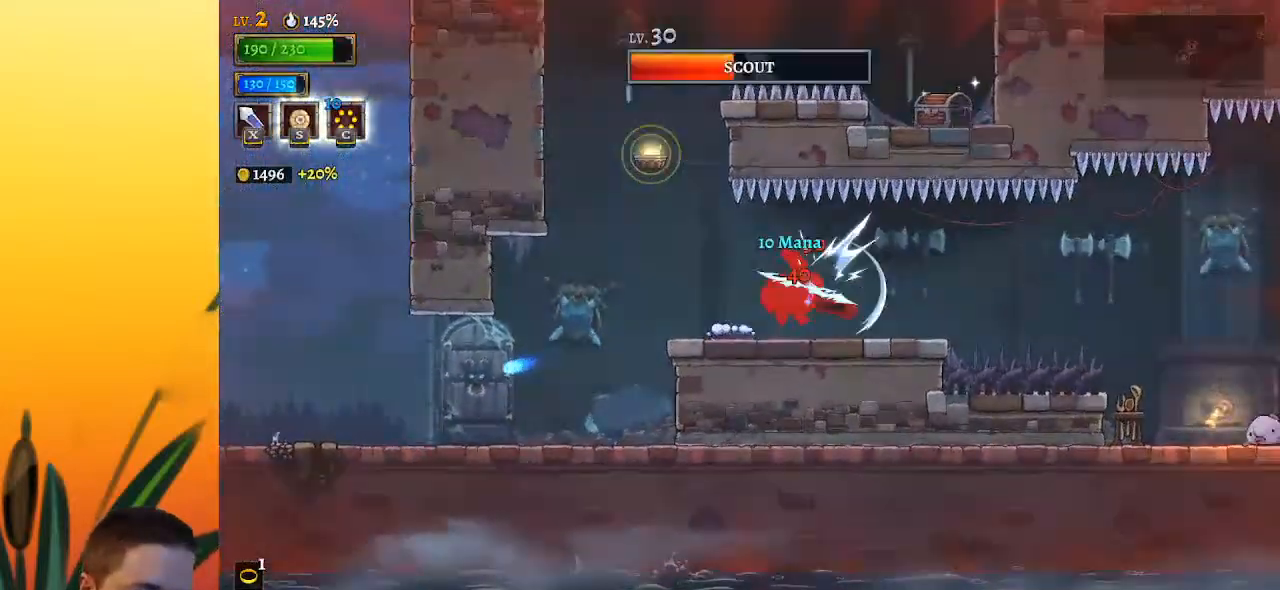
{"keys": ["d", "right"], "events": [[483, "d", "down"]]}
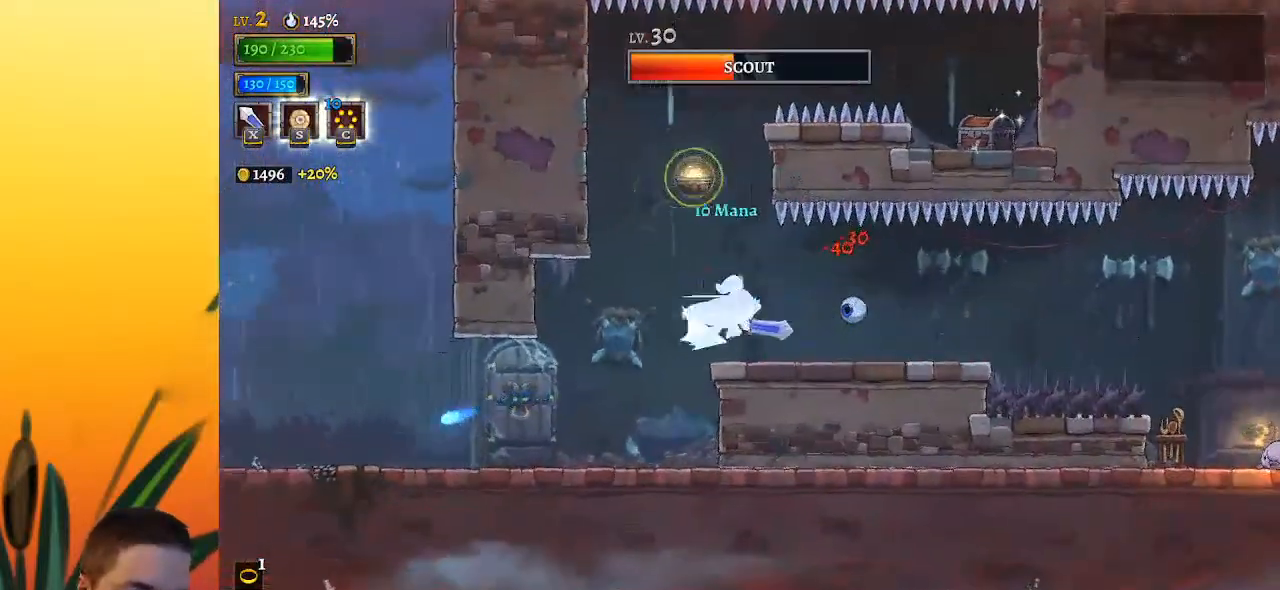
{"keys": ["right"], "events": [[83, "d", "up"], [217, "right", "up"], [417, "right", "down"]]}
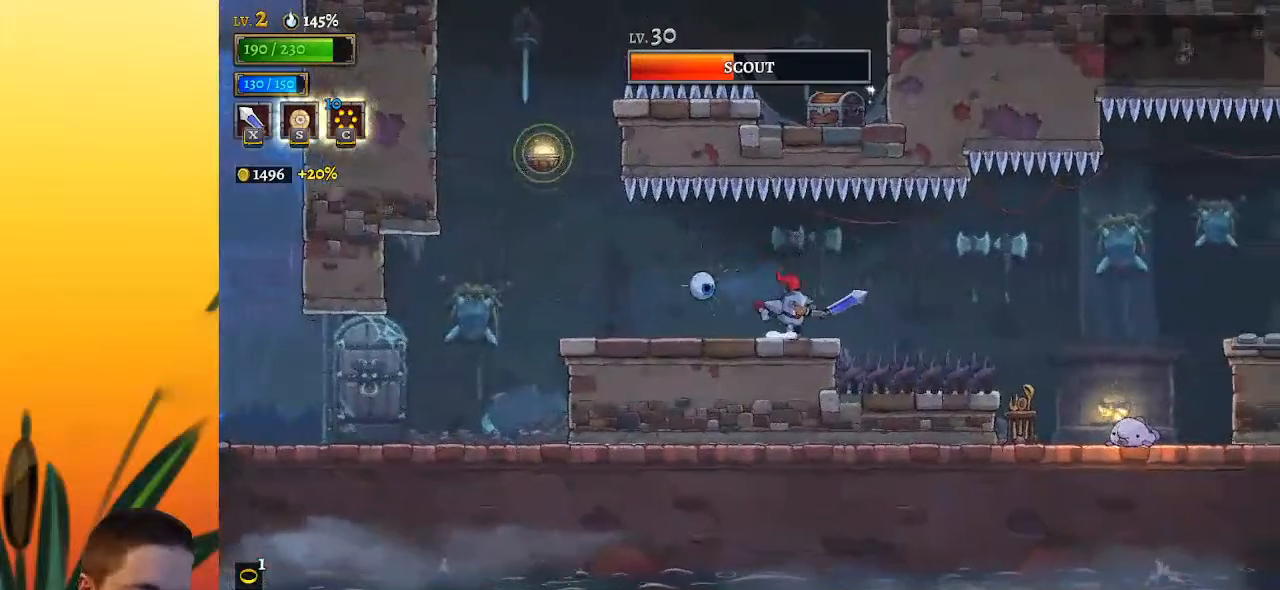
{"keys": ["right"], "events": [[83, "d", "down"], [217, "d", "up"]]}
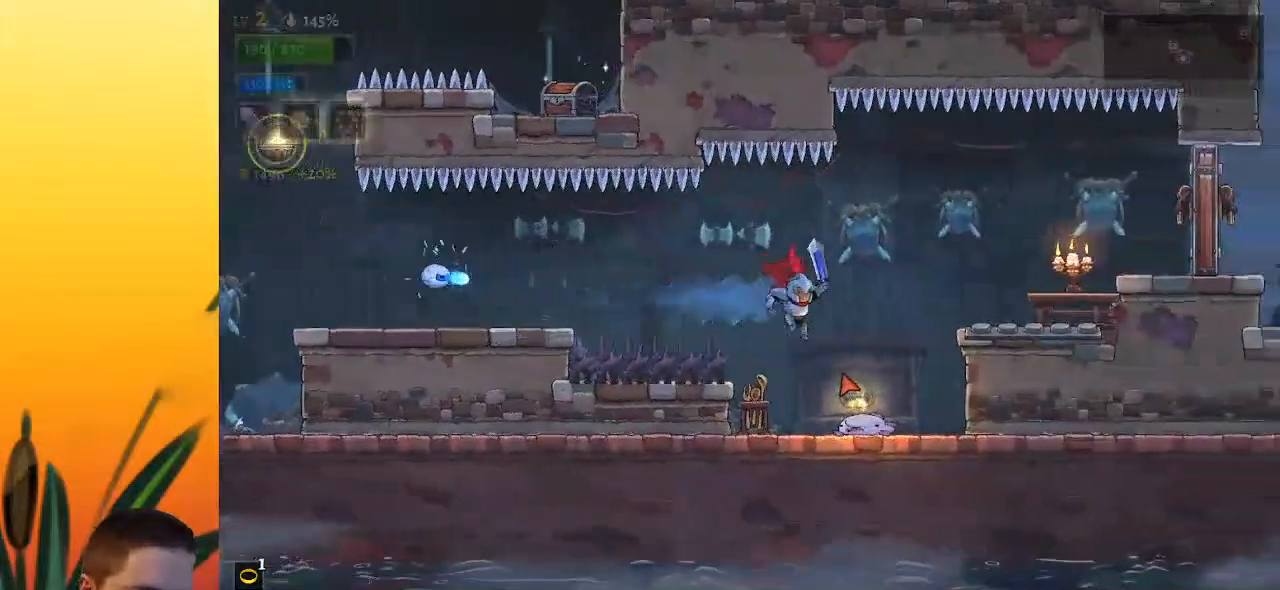
{"keys": ["d", "right"], "events": [[67, "down", "down"], [350, "down", "up"], [483, "d", "down"]]}
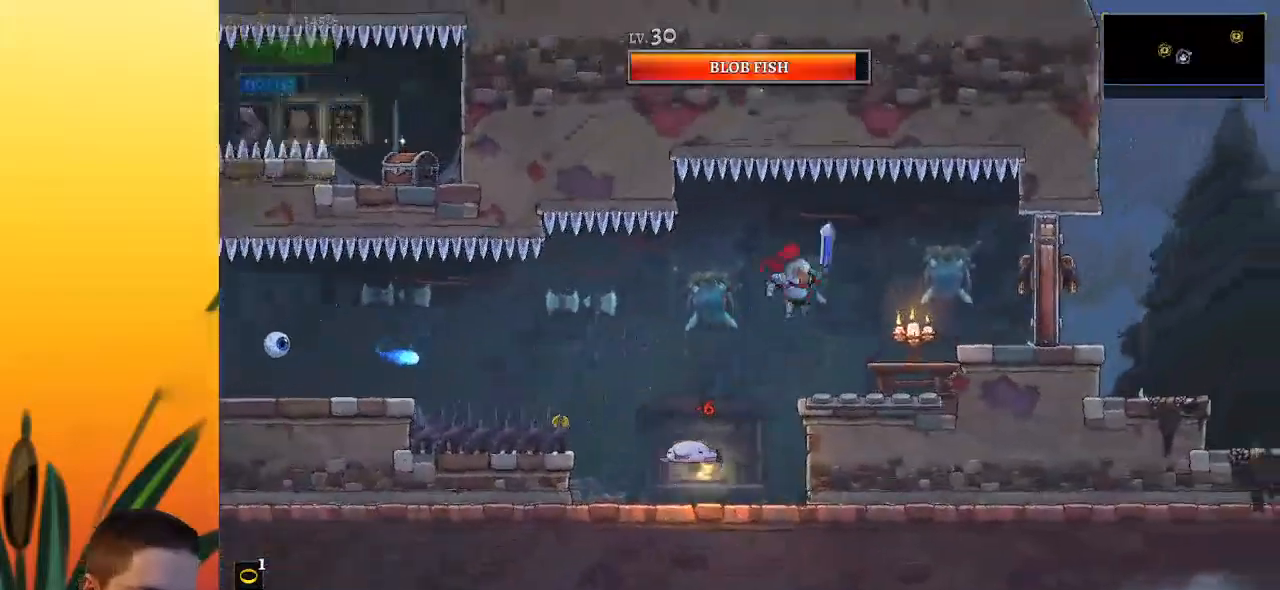
{"keys": ["right"], "events": [[83, "x", "down"], [217, "d", "up"], [217, "x", "up"]]}
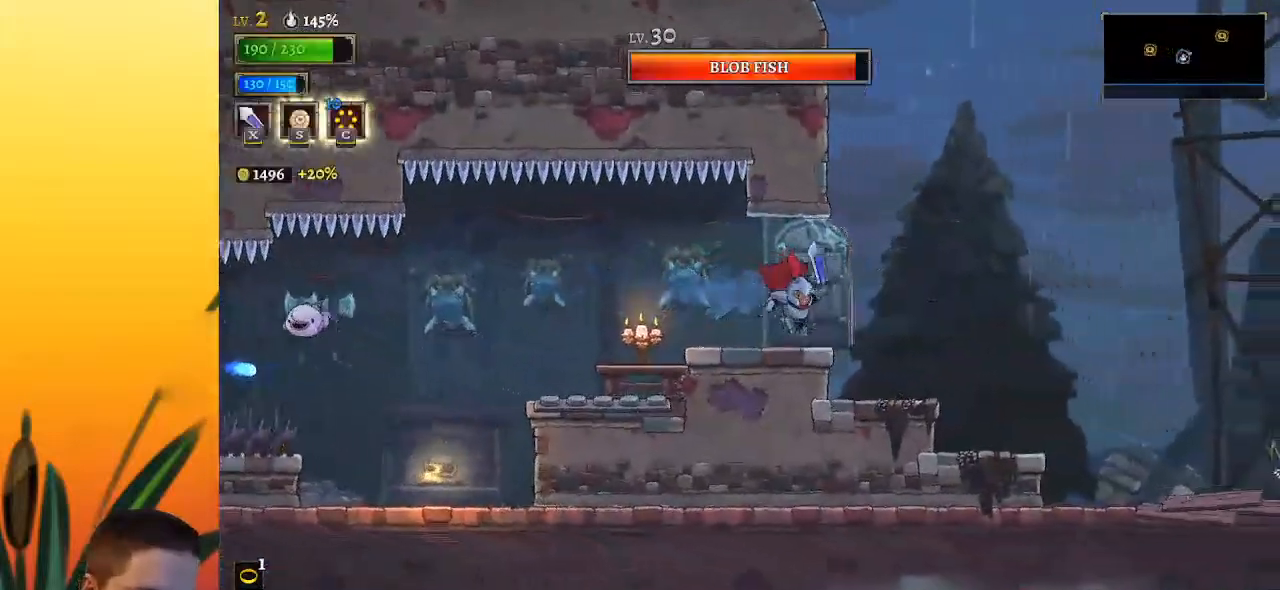
{"keys": ["right"], "events": [[100, "d", "down"], [233, "d", "up"]]}
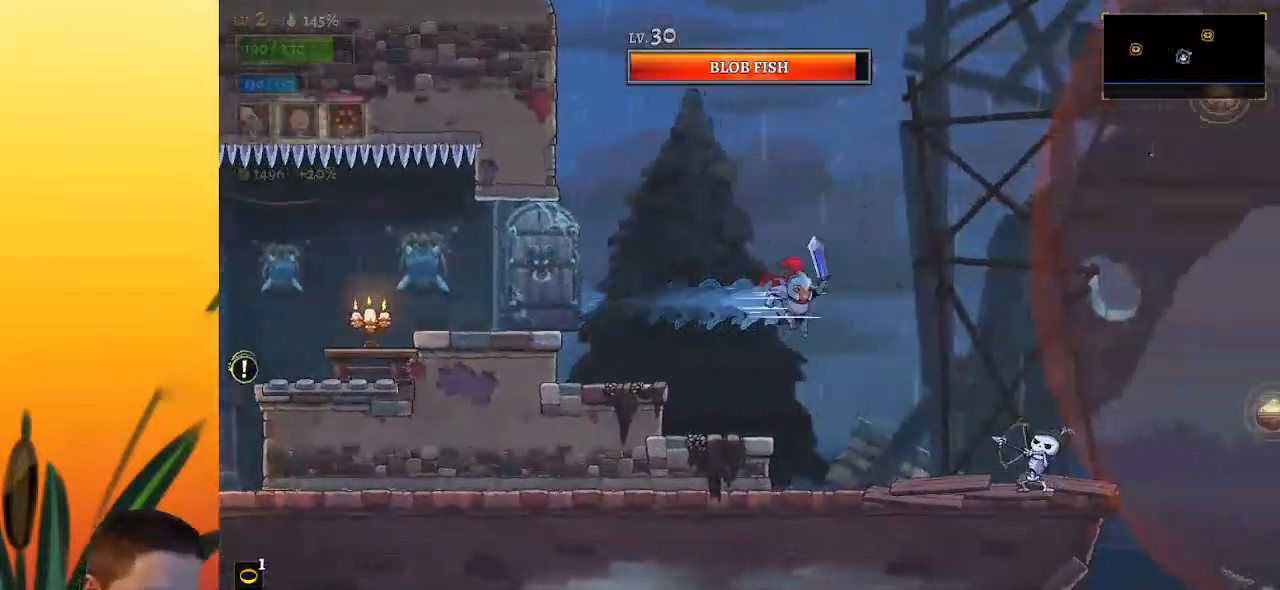
{"keys": ["right"], "events": [[200, "right", "up"], [433, "right", "down"]]}
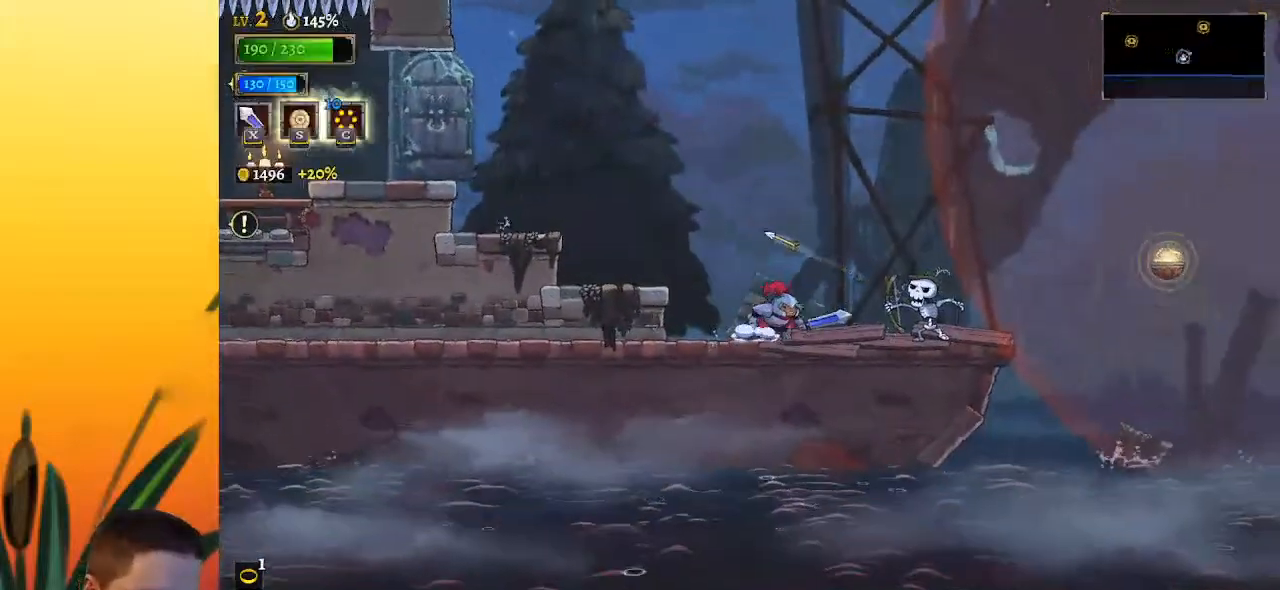
{"keys": ["d", "right"], "events": [[167, "z", "down"], [317, "d", "down"], [367, "z", "up"]]}
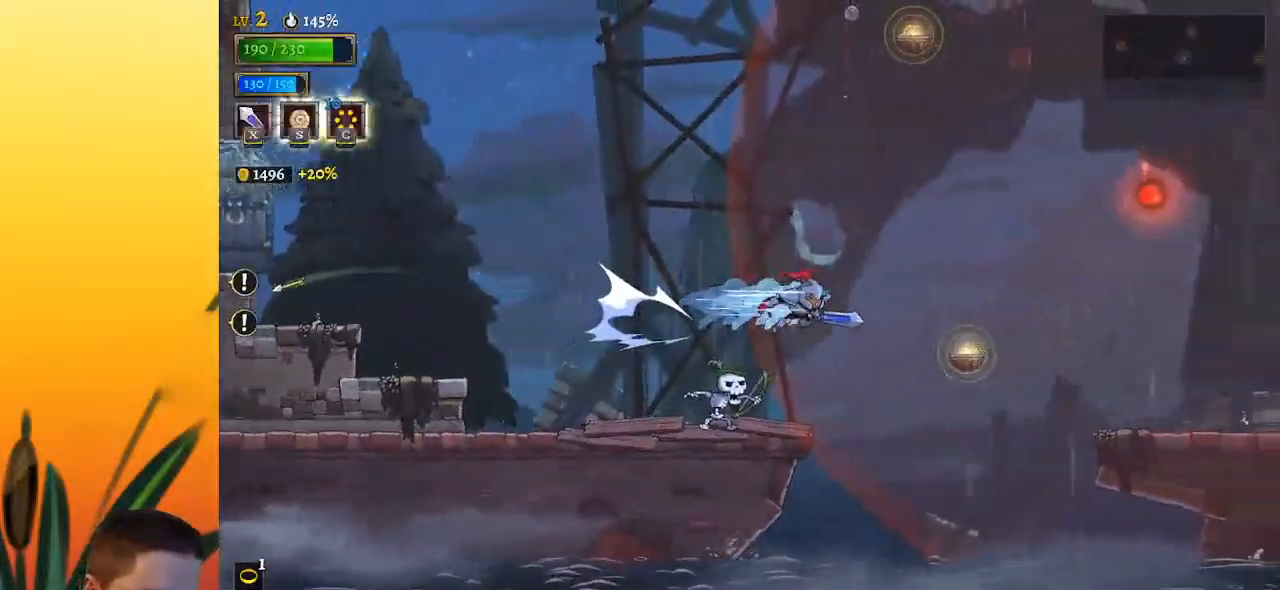
{"keys": [], "events": [[50, "d", "up"], [183, "down", "down"], [283, "right", "up"], [333, "down", "up"], [333, "left", "down"], [467, "left", "up"]]}
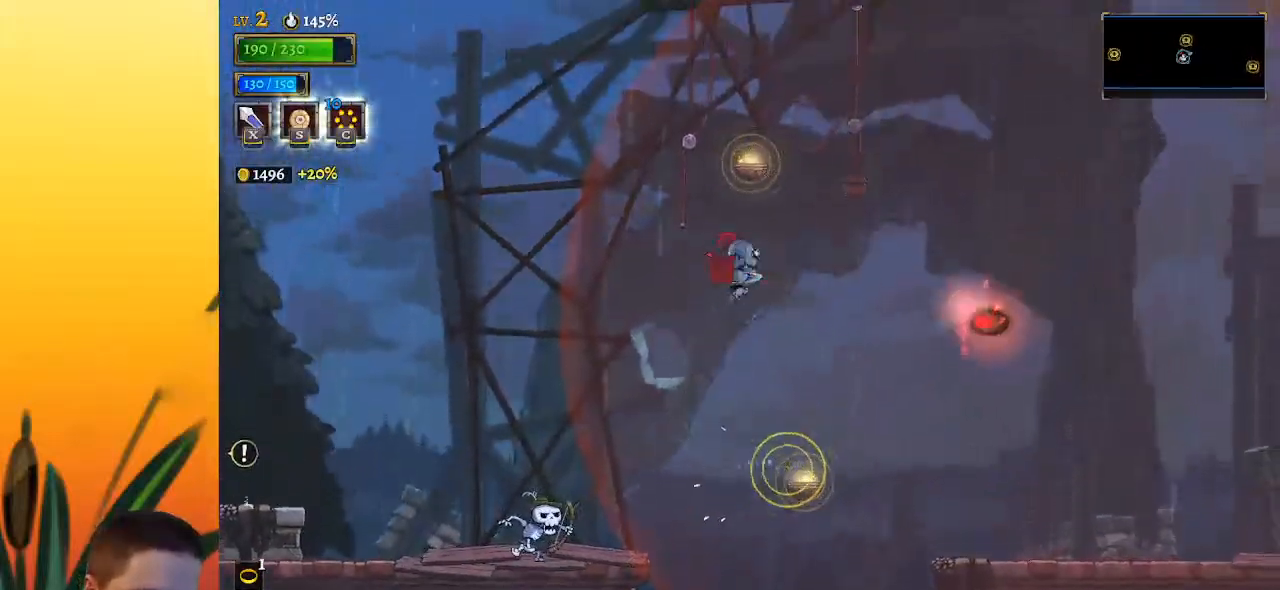
{"keys": ["right"], "events": [[67, "down", "down"], [117, "right", "down"], [350, "down", "up"]]}
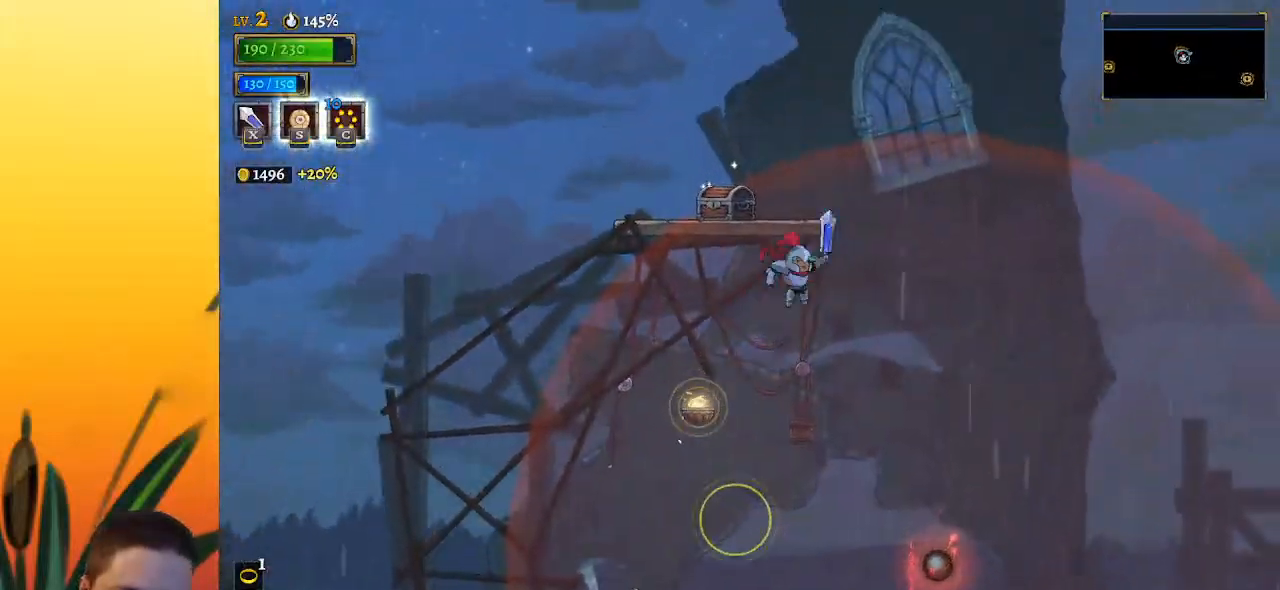
{"keys": ["right"], "events": []}
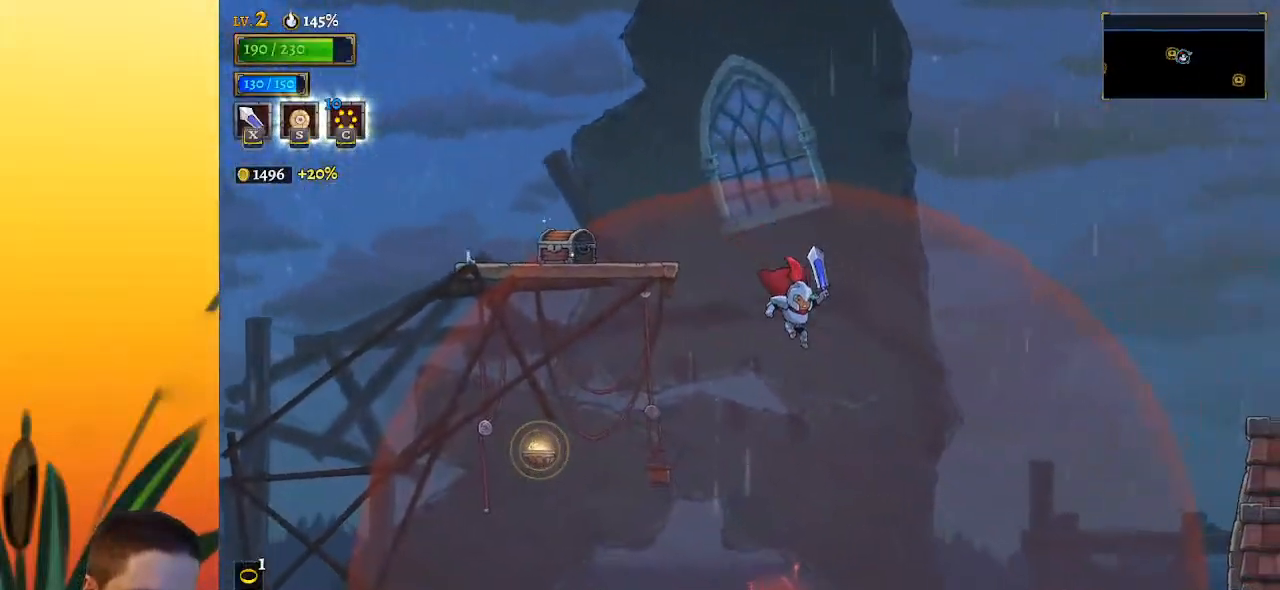
{"keys": ["right"], "events": [[400, "d", "down"], [483, "d", "up"]]}